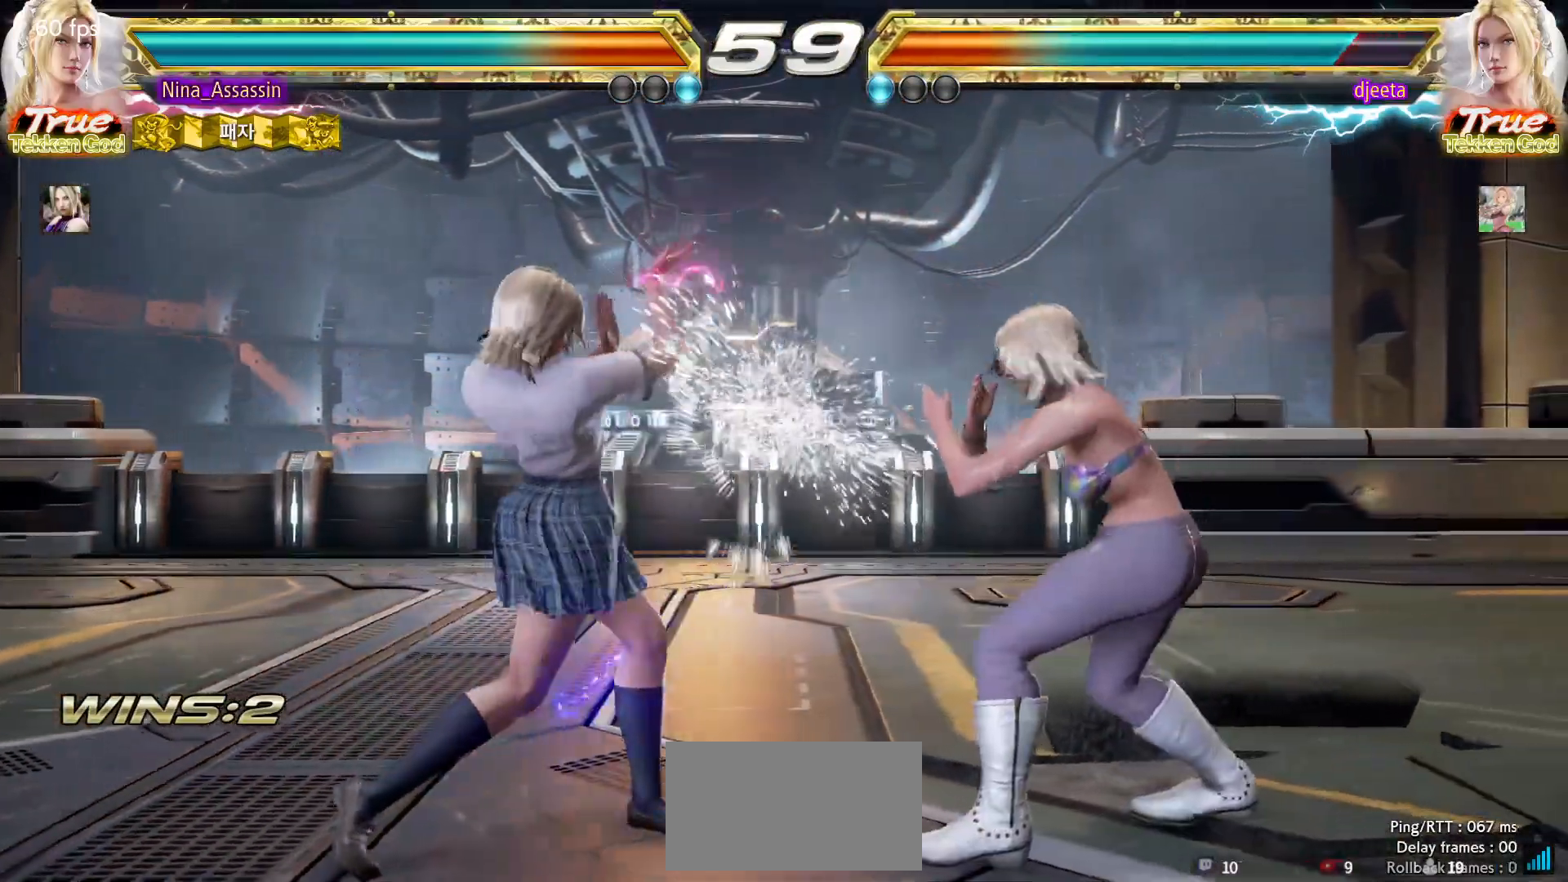
Gameplay with a controller (arcade stick); each line is a JSON object with the inputs held at the frame after it. "events" lists button and stick changes between this image and that frame as [ms after this image, input, new state], when the widget could be followed in between. Not read: L3 R3.
{"buttons": [], "left_stick": "down-left", "events": [[117, "left_stick", "left"], [200, "left_stick", "center"], [250, "left_stick", "left"], [350, "left_stick", "down-left"]]}
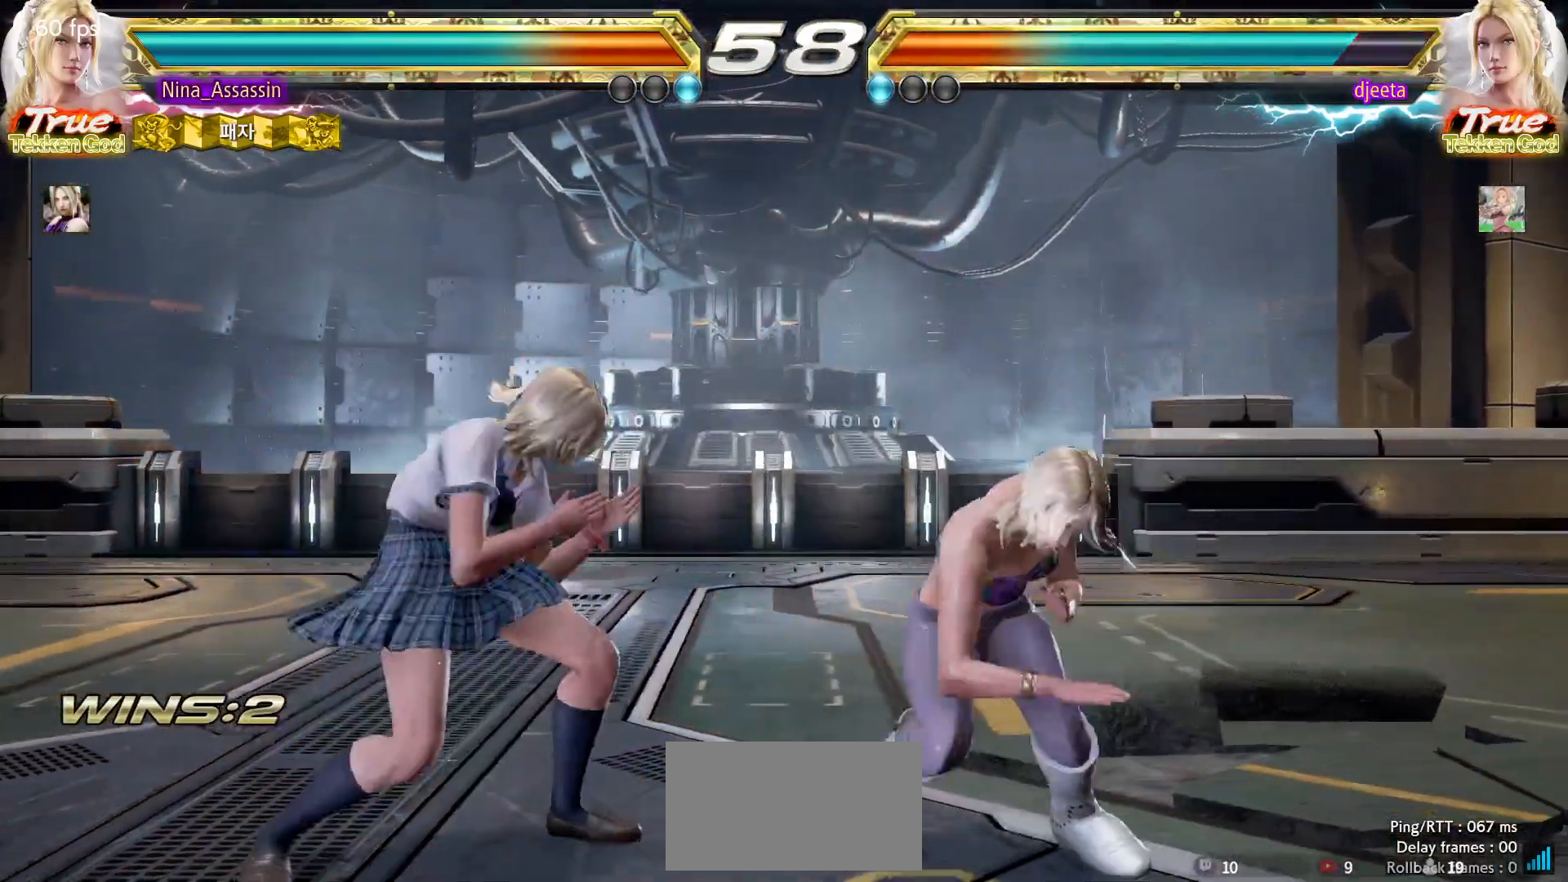
{"buttons": [], "left_stick": "center", "events": [[150, "left_stick", "center"], [217, "left_stick", "left"], [450, "left_stick", "center"]]}
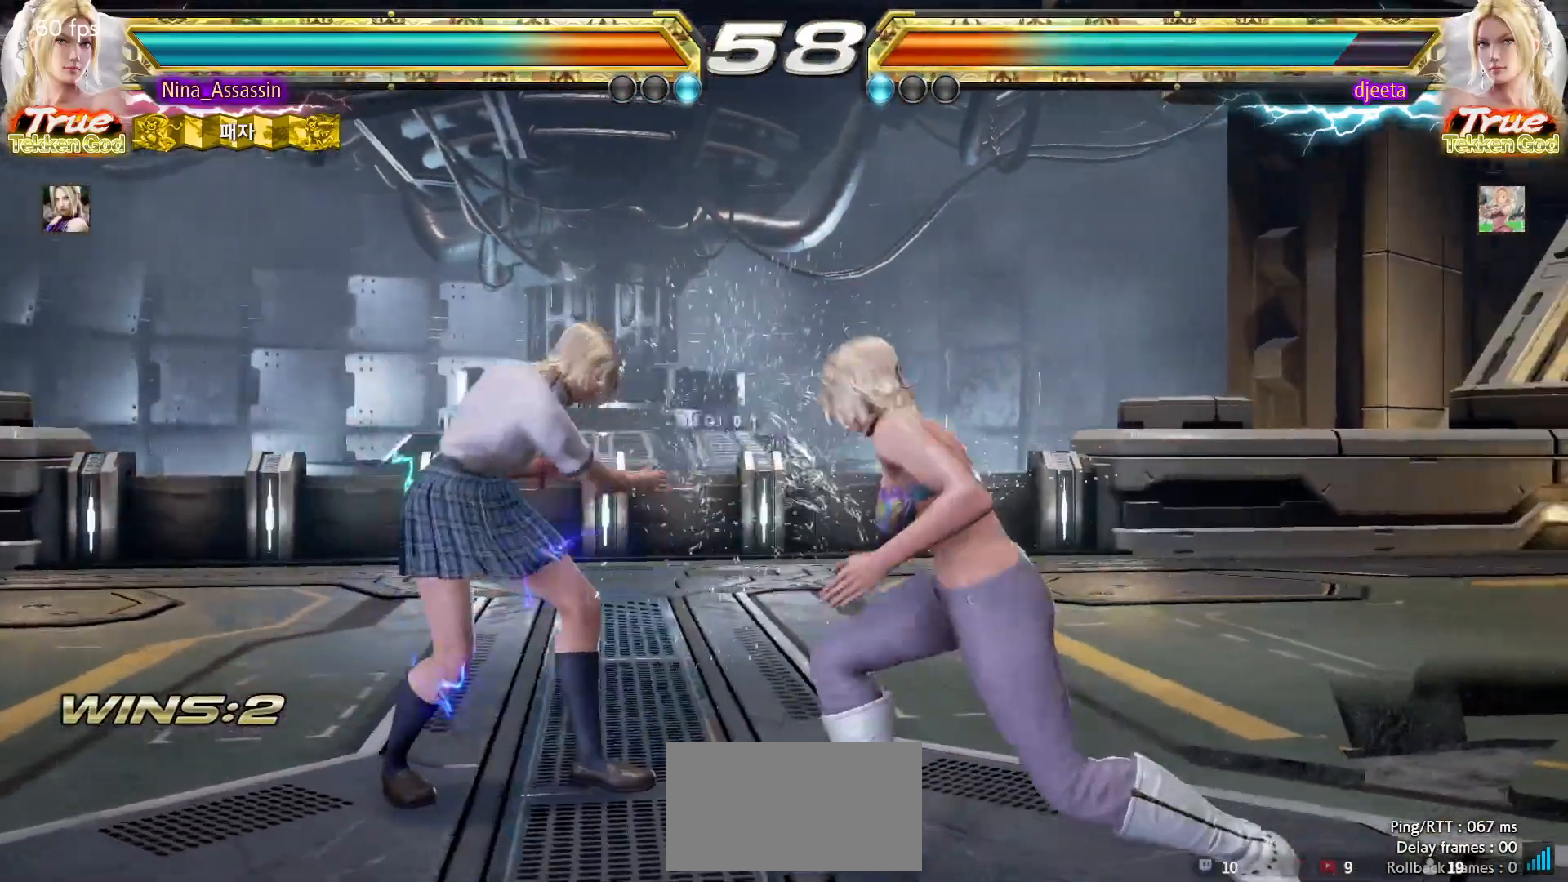
{"buttons": [], "left_stick": "center", "events": [[67, "left_stick", "down-right"], [100, "SQUARE", "down"], [150, "SQUARE", "up"], [200, "TRIANGLE", "down"], [217, "left_stick", "center"], [283, "TRIANGLE", "up"]]}
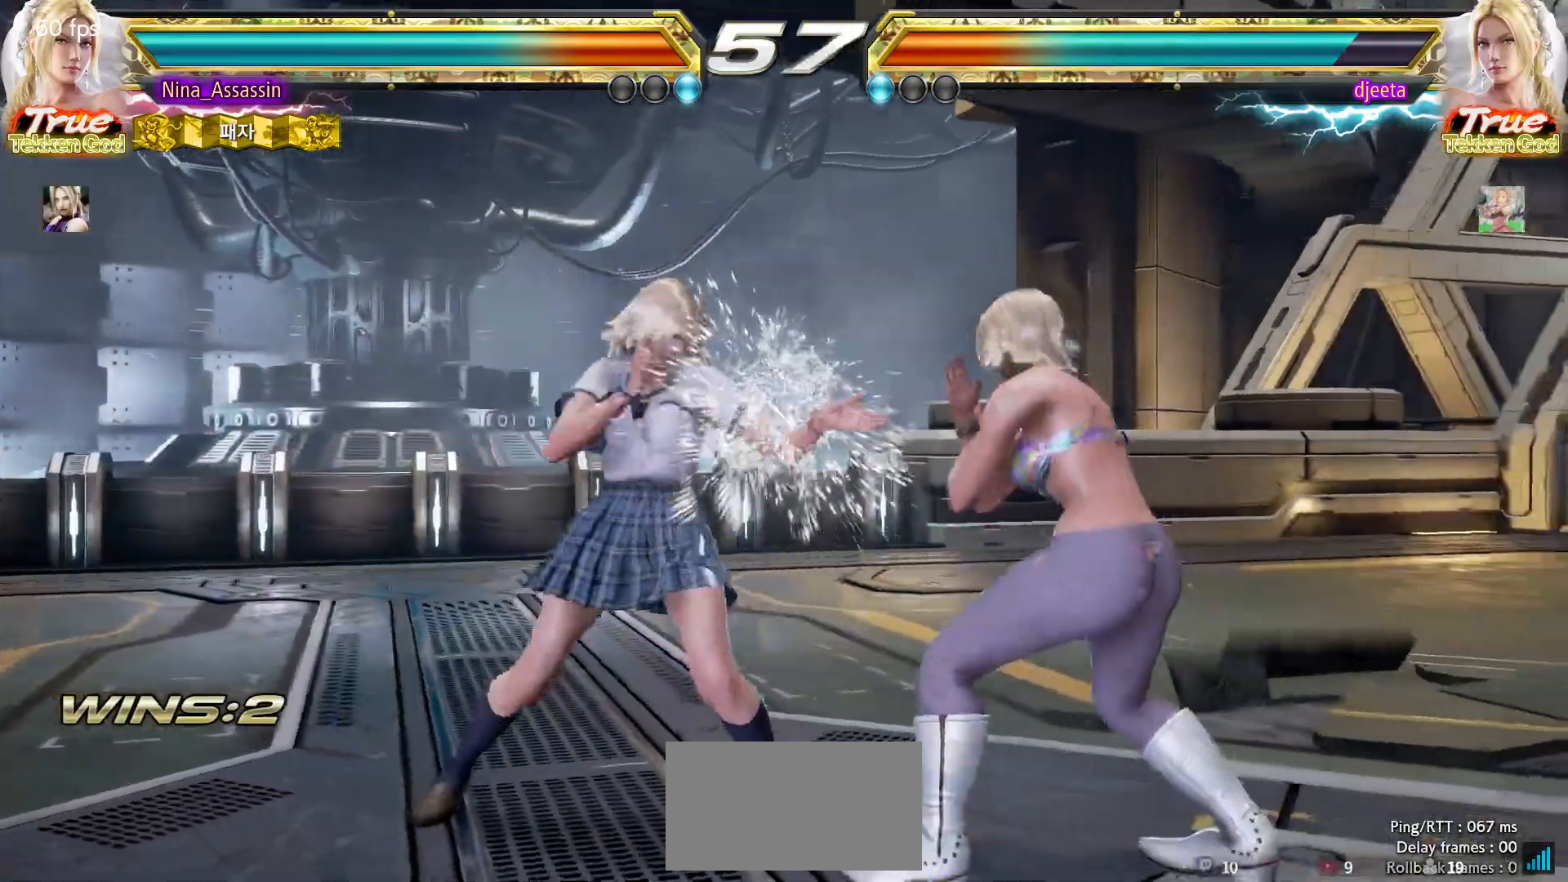
{"buttons": [], "left_stick": "left", "events": [[150, "left_stick", "down"], [217, "left_stick", "center"], [467, "left_stick", "left"]]}
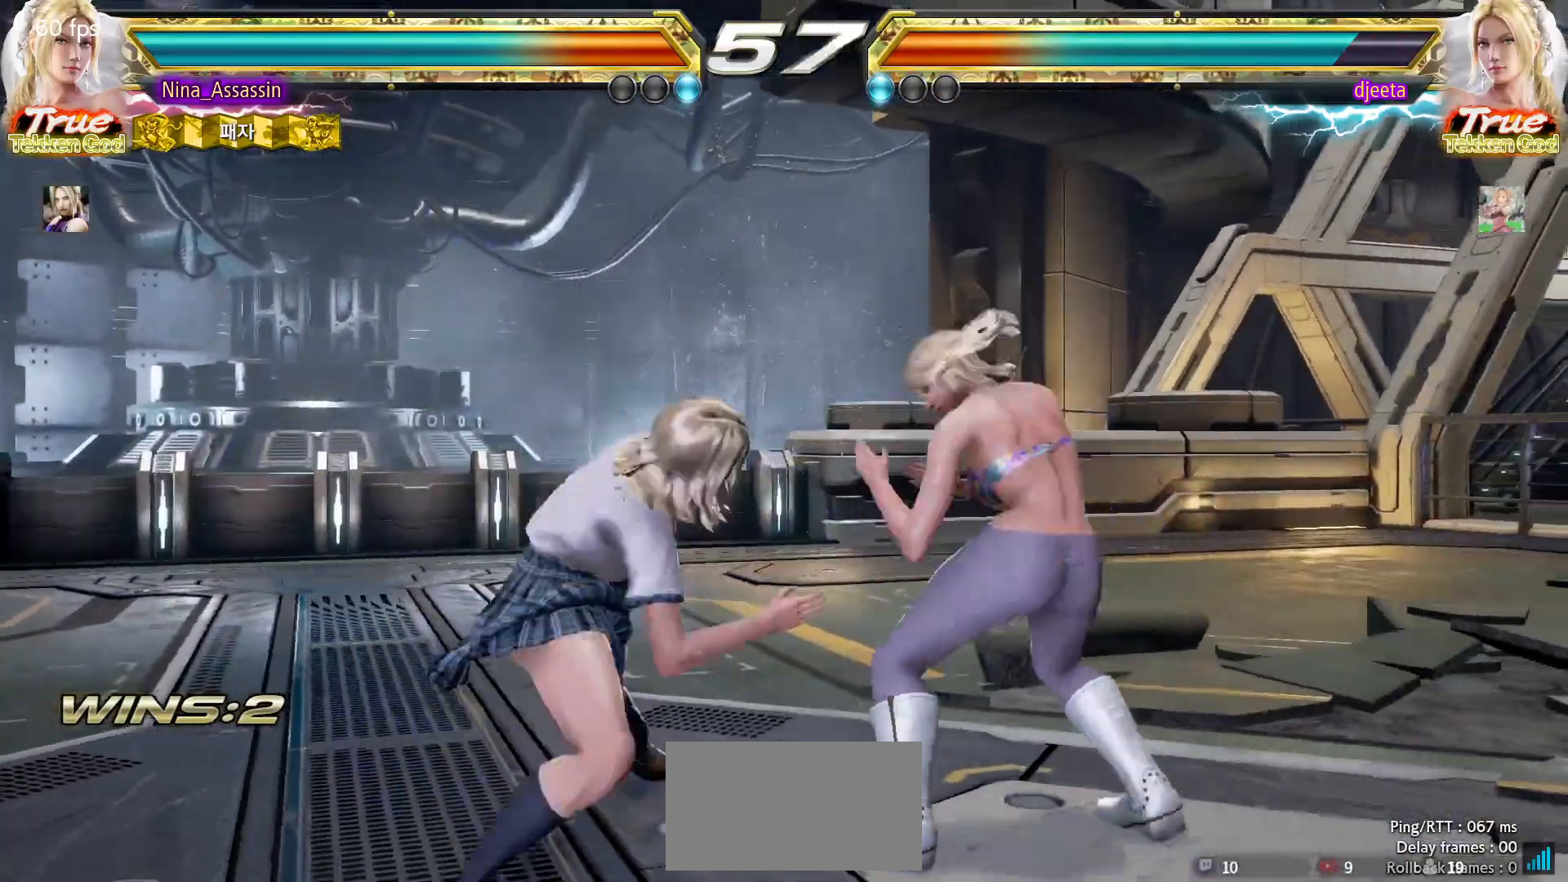
{"buttons": [], "left_stick": "center", "events": [[383, "left_stick", "center"]]}
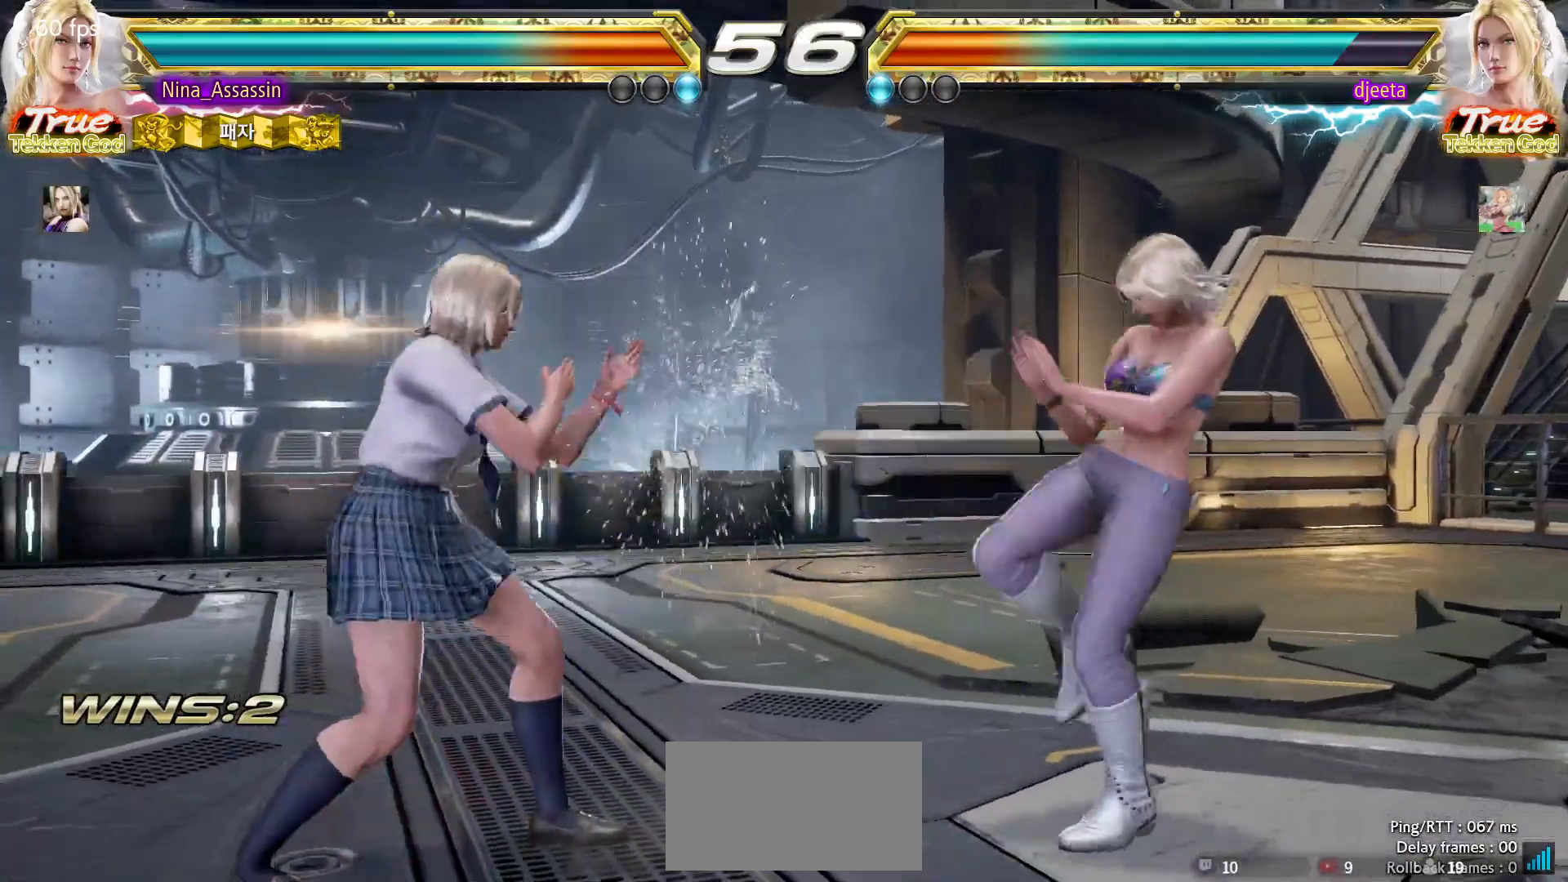
{"buttons": [], "left_stick": "left"}
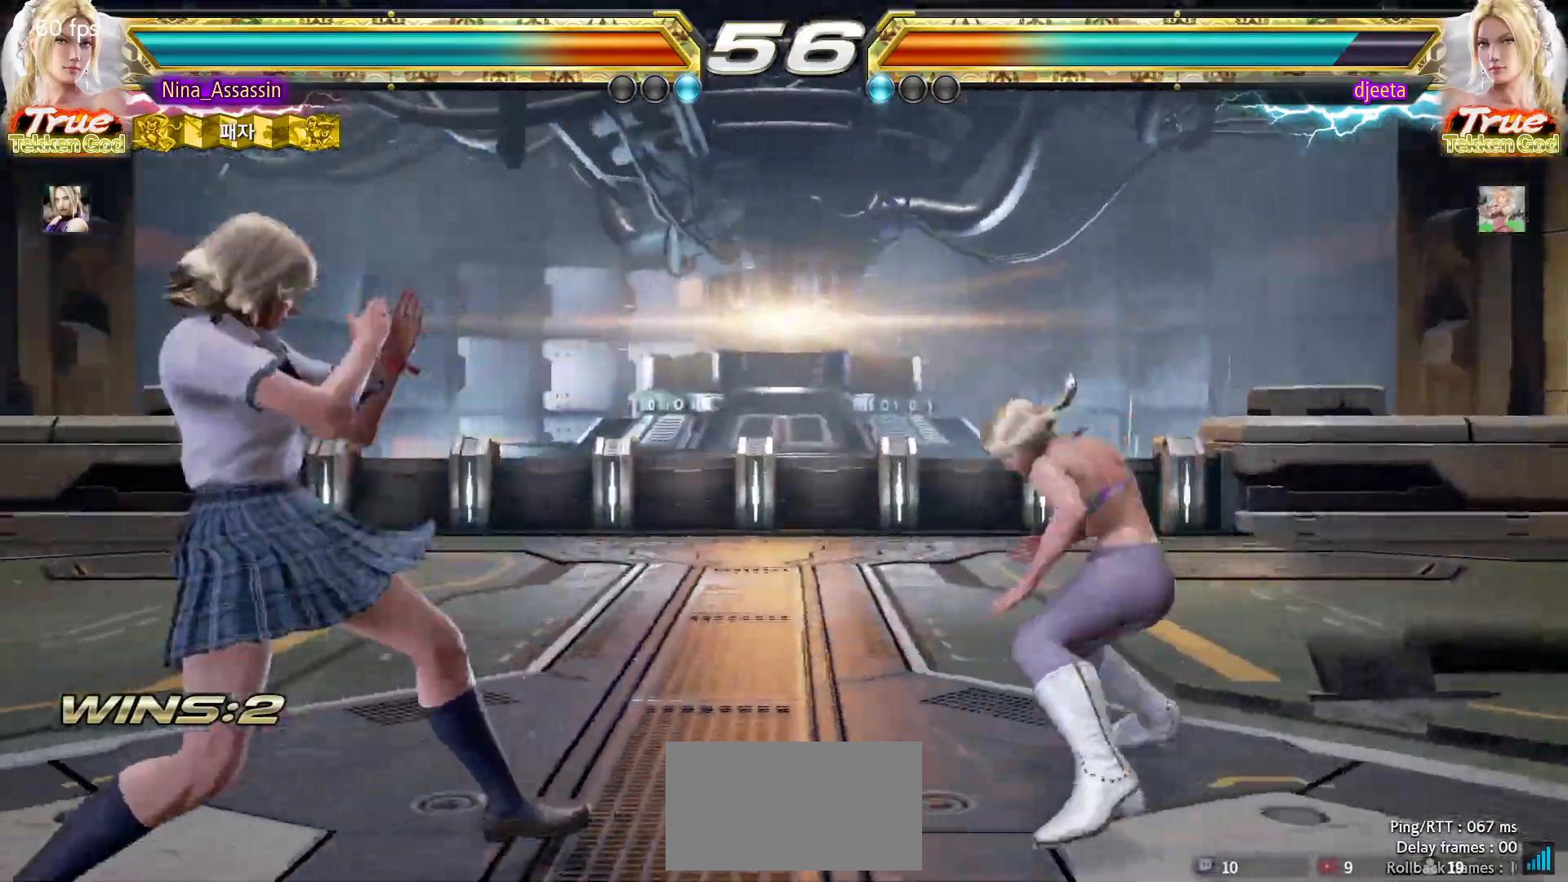
{"buttons": [], "left_stick": "right", "events": [[17, "left_stick", "down-left"], [183, "left_stick", "left"], [300, "left_stick", "center"], [350, "left_stick", "right"], [400, "left_stick", "center"], [483, "left_stick", "right"]]}
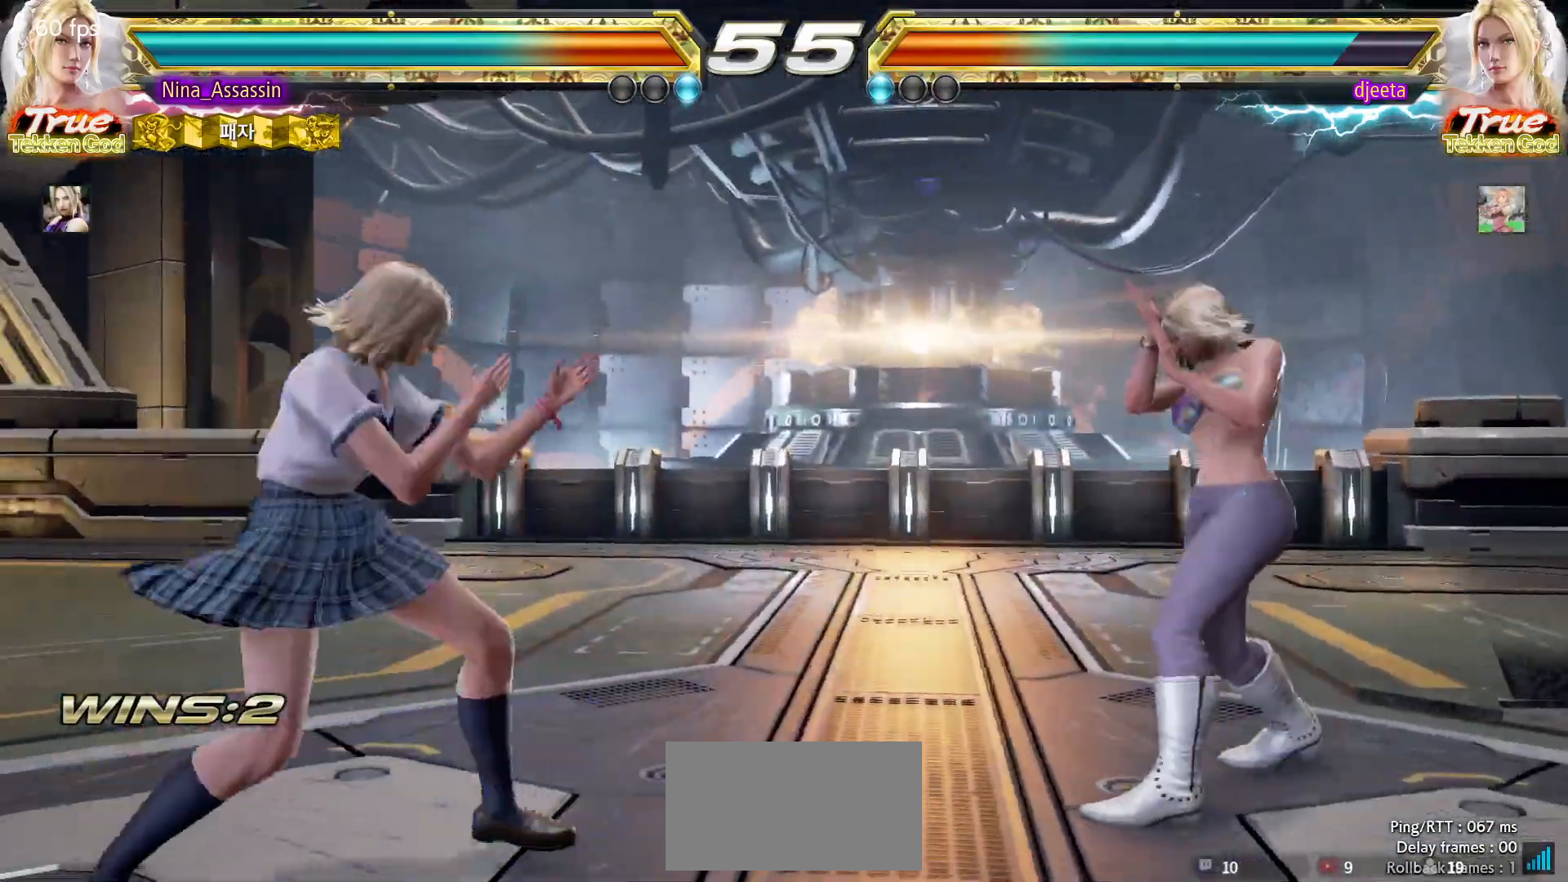
{"buttons": [], "left_stick": "down-left", "events": [[283, "left_stick", "down-left"]]}
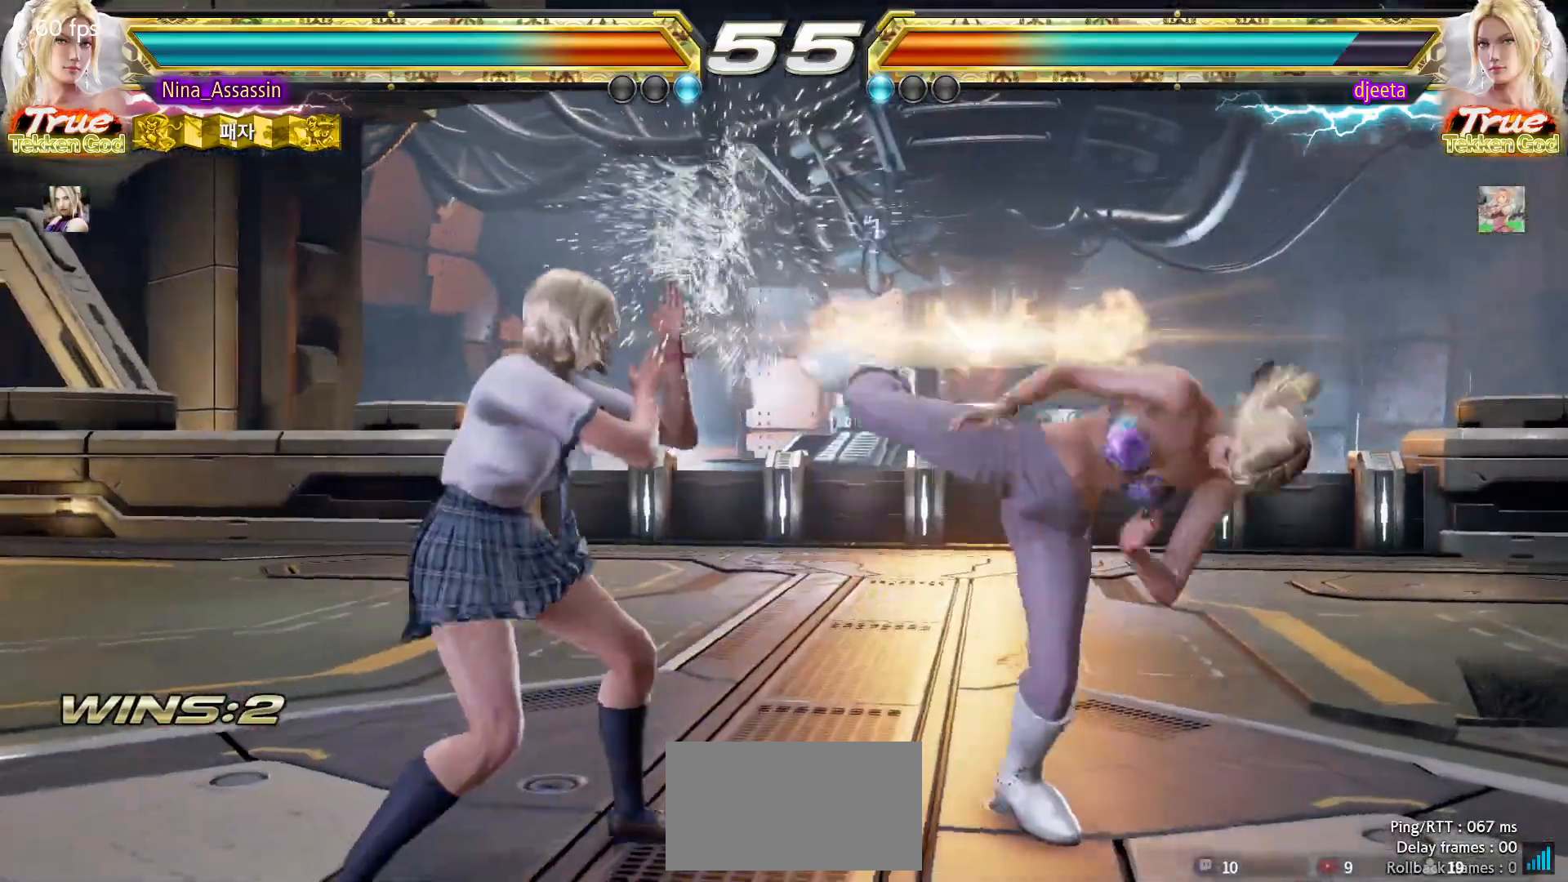
{"buttons": [], "left_stick": "left", "events": [[233, "left_stick", "center"], [283, "SQUARE", "down"], [350, "SQUARE", "up"], [483, "left_stick", "left"]]}
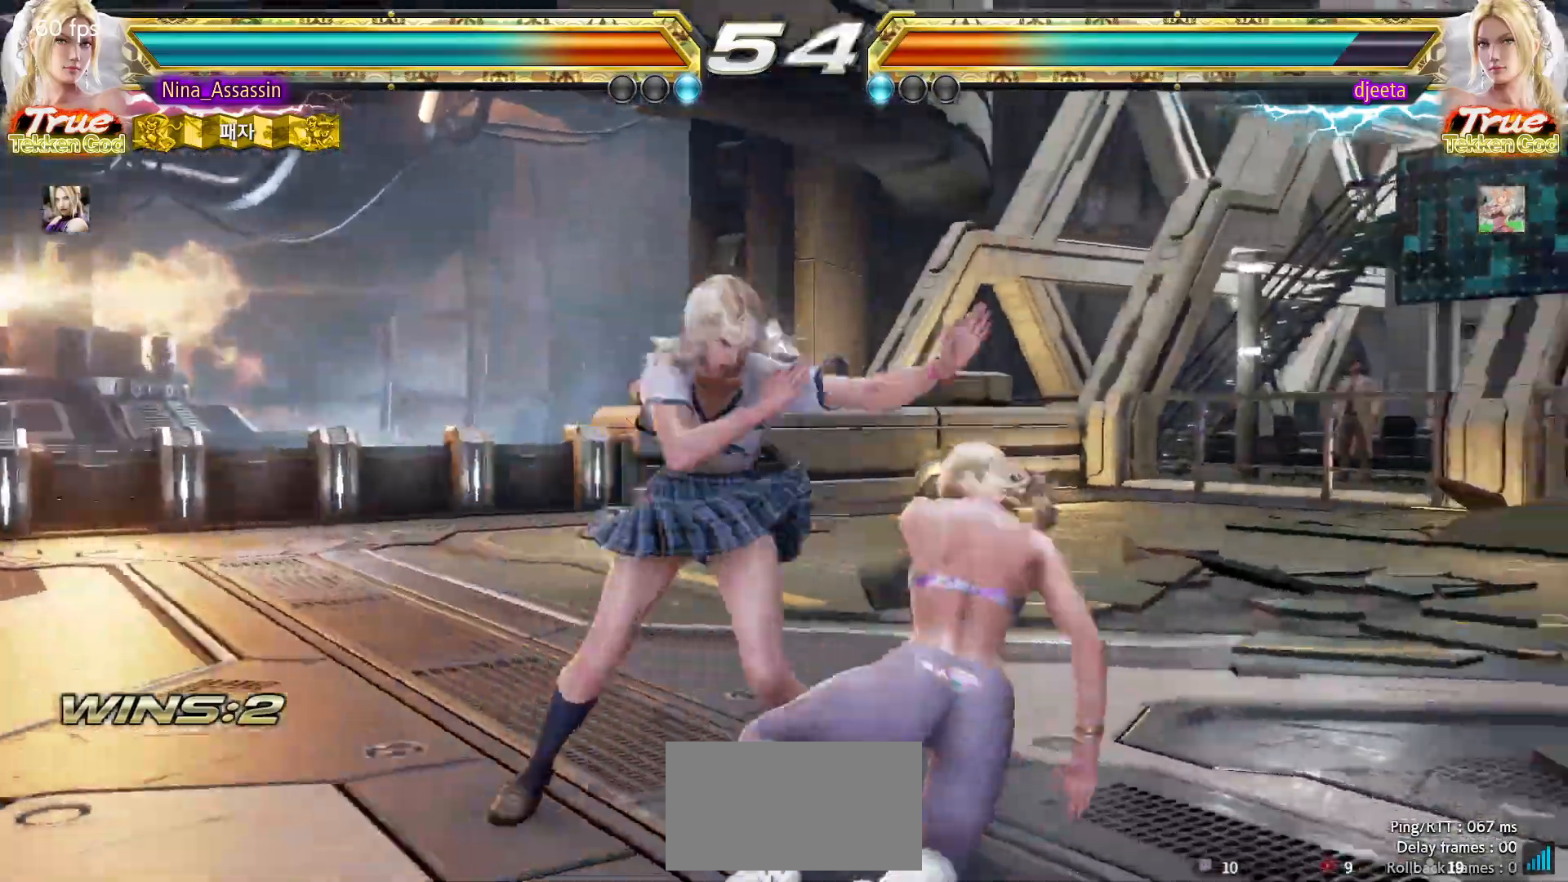
{"buttons": [], "left_stick": "center", "events": [[133, "left_stick", "center"], [183, "left_stick", "down-right"], [200, "SQUARE", "down"], [250, "SQUARE", "up"], [300, "left_stick", "center"]]}
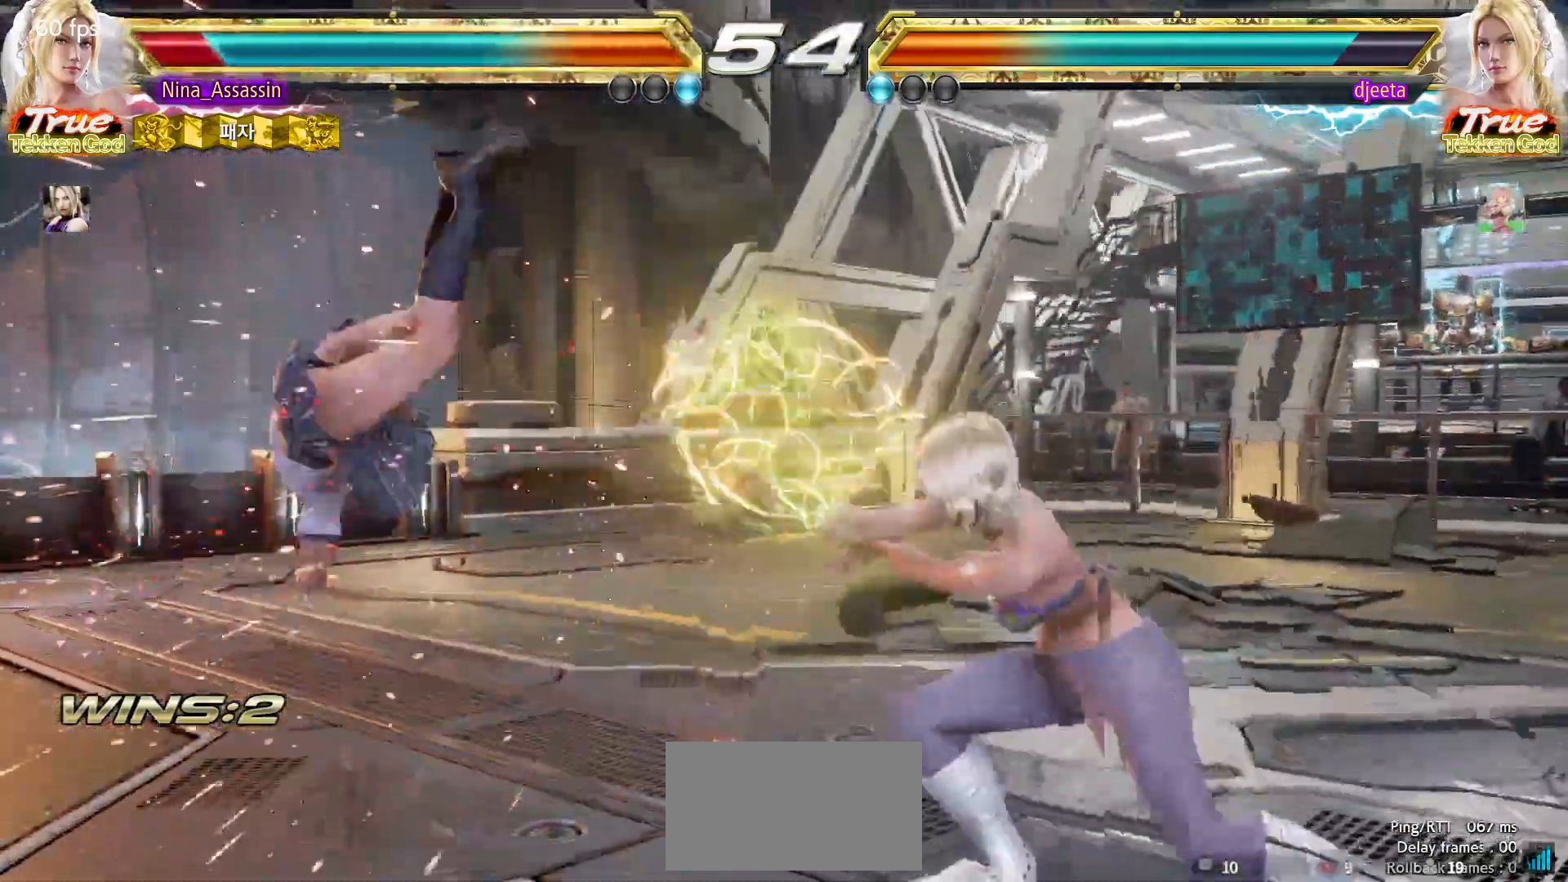
{"buttons": [], "left_stick": "left", "events": [[483, "left_stick", "left"]]}
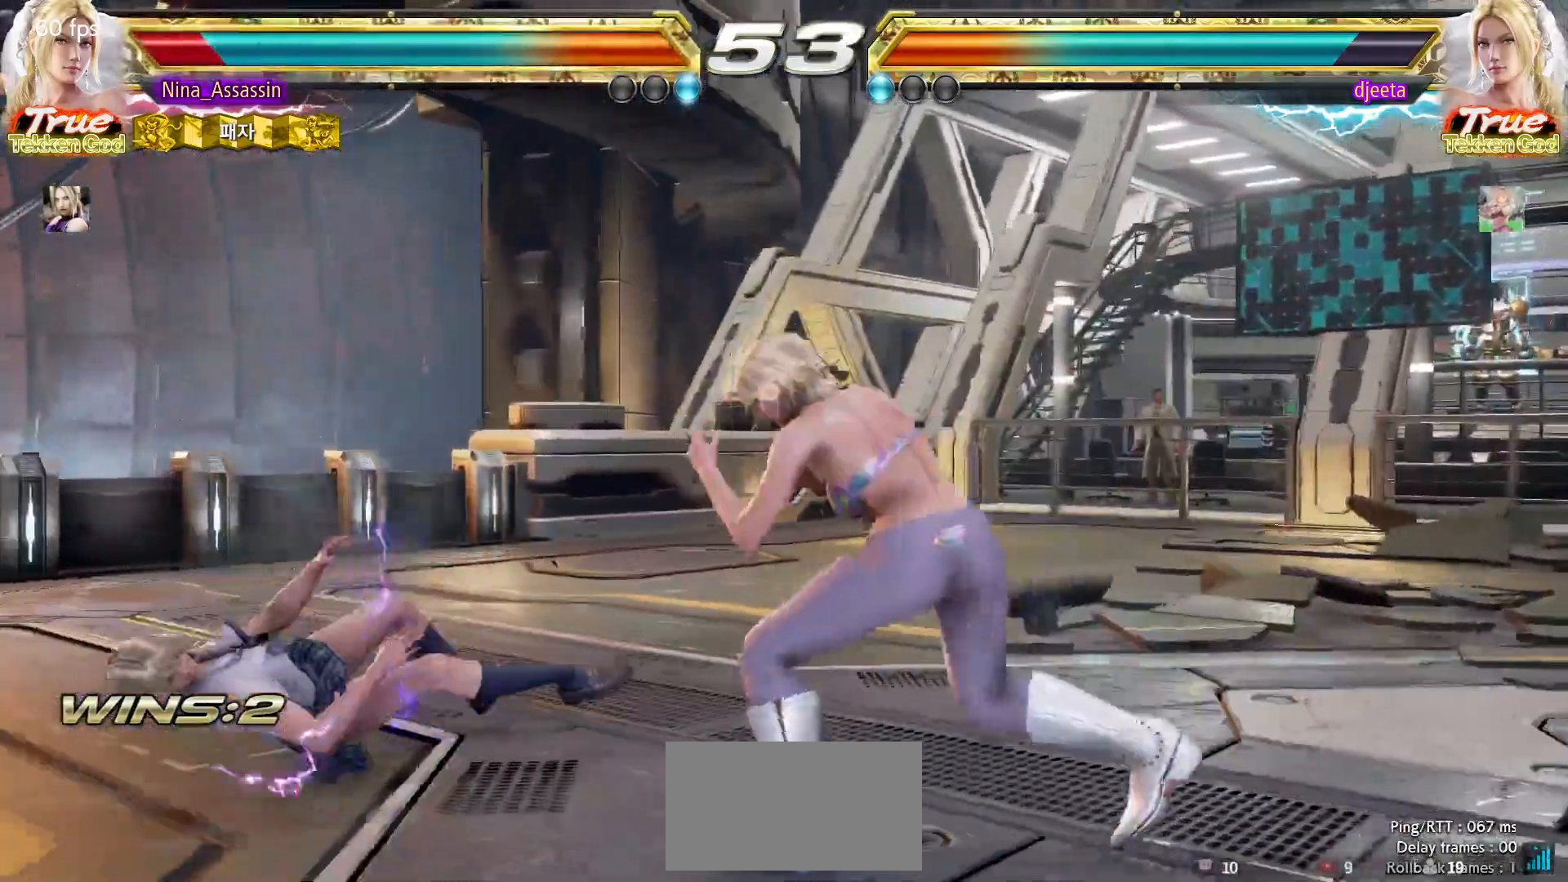
{"buttons": [], "left_stick": "center", "events": [[500, "left_stick", "center"]]}
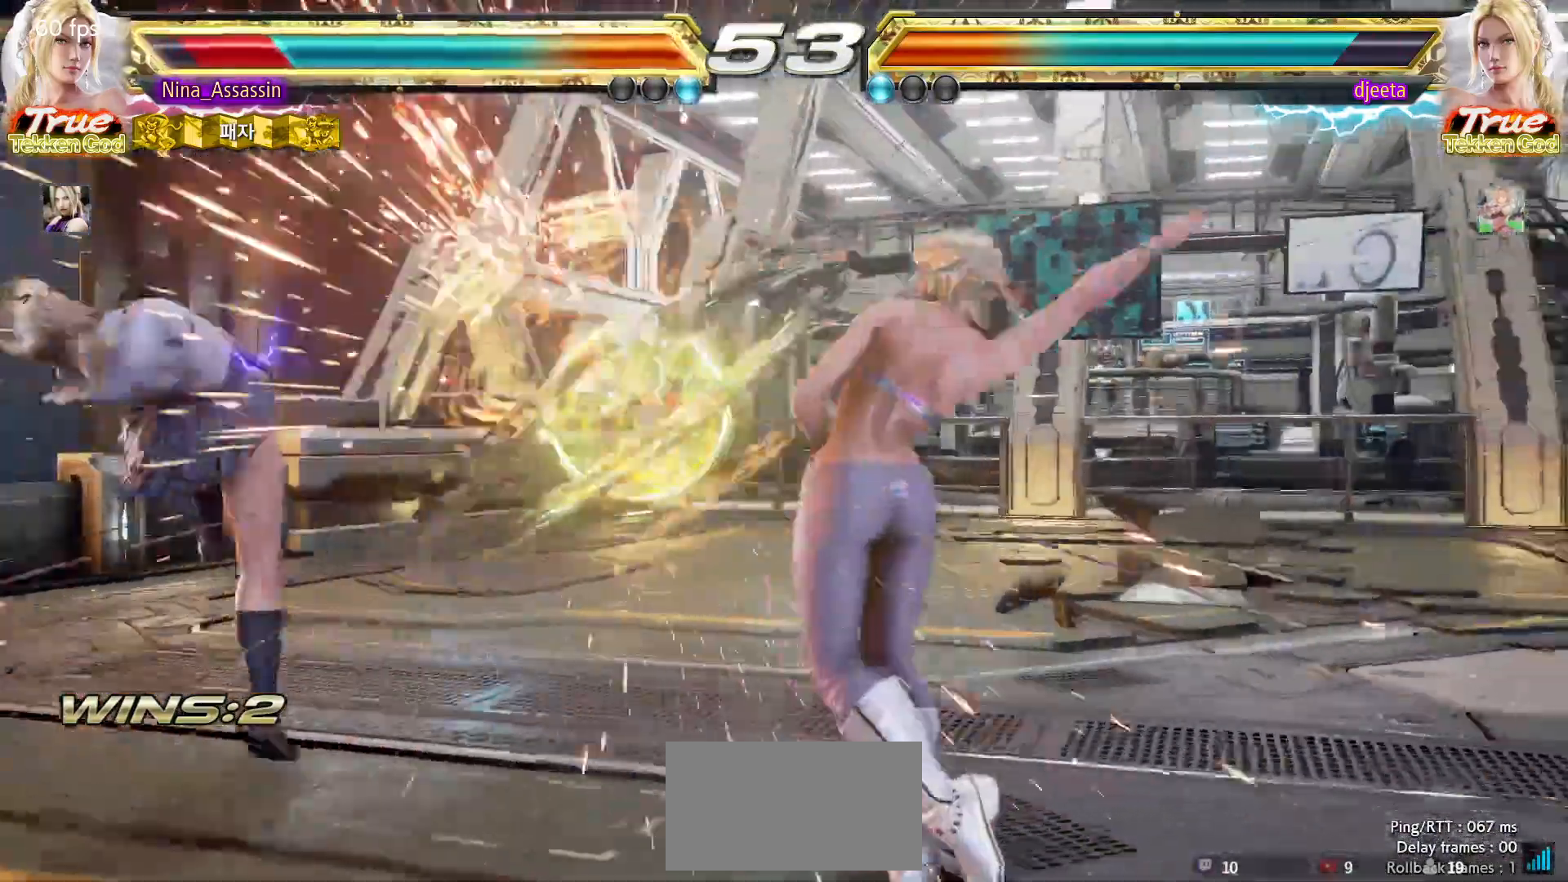
{"buttons": ["CIRCLE"], "left_stick": "center", "events": [[317, "CIRCLE", "down"], [383, "CIRCLE", "up"], [383, "CROSS", "down"], [450, "CROSS", "up"], [483, "CIRCLE", "down"]]}
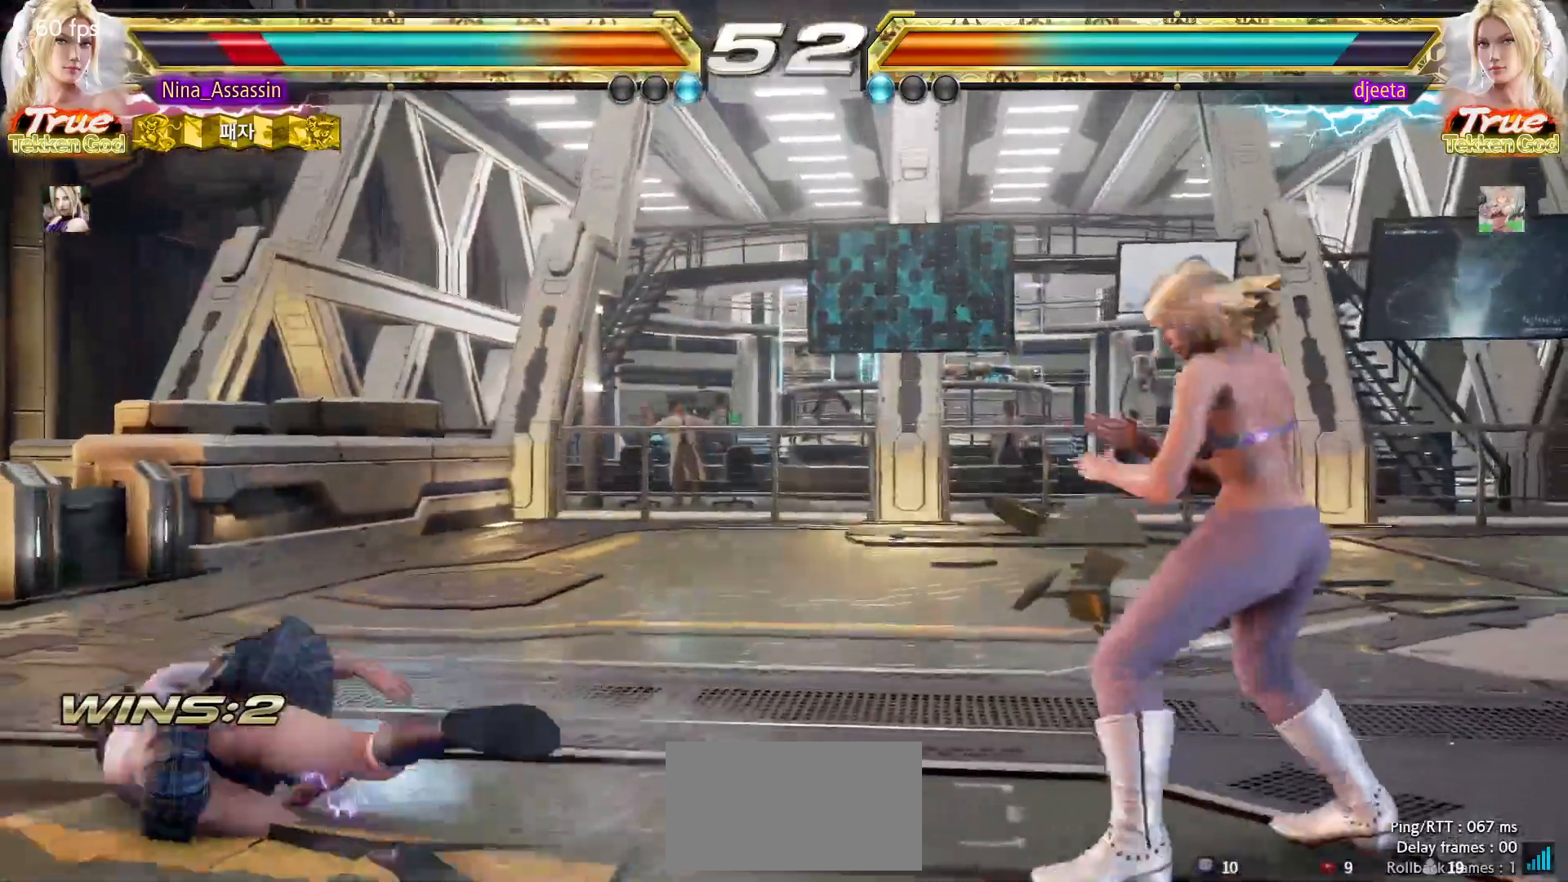
{"buttons": [], "left_stick": "left", "events": [[33, "CIRCLE", "up"], [67, "CROSS", "down"], [100, "CROSS", "up"], [117, "CIRCLE", "down"], [183, "CIRCLE", "up"], [183, "CROSS", "down"], [233, "CROSS", "up"], [417, "left_stick", "left"]]}
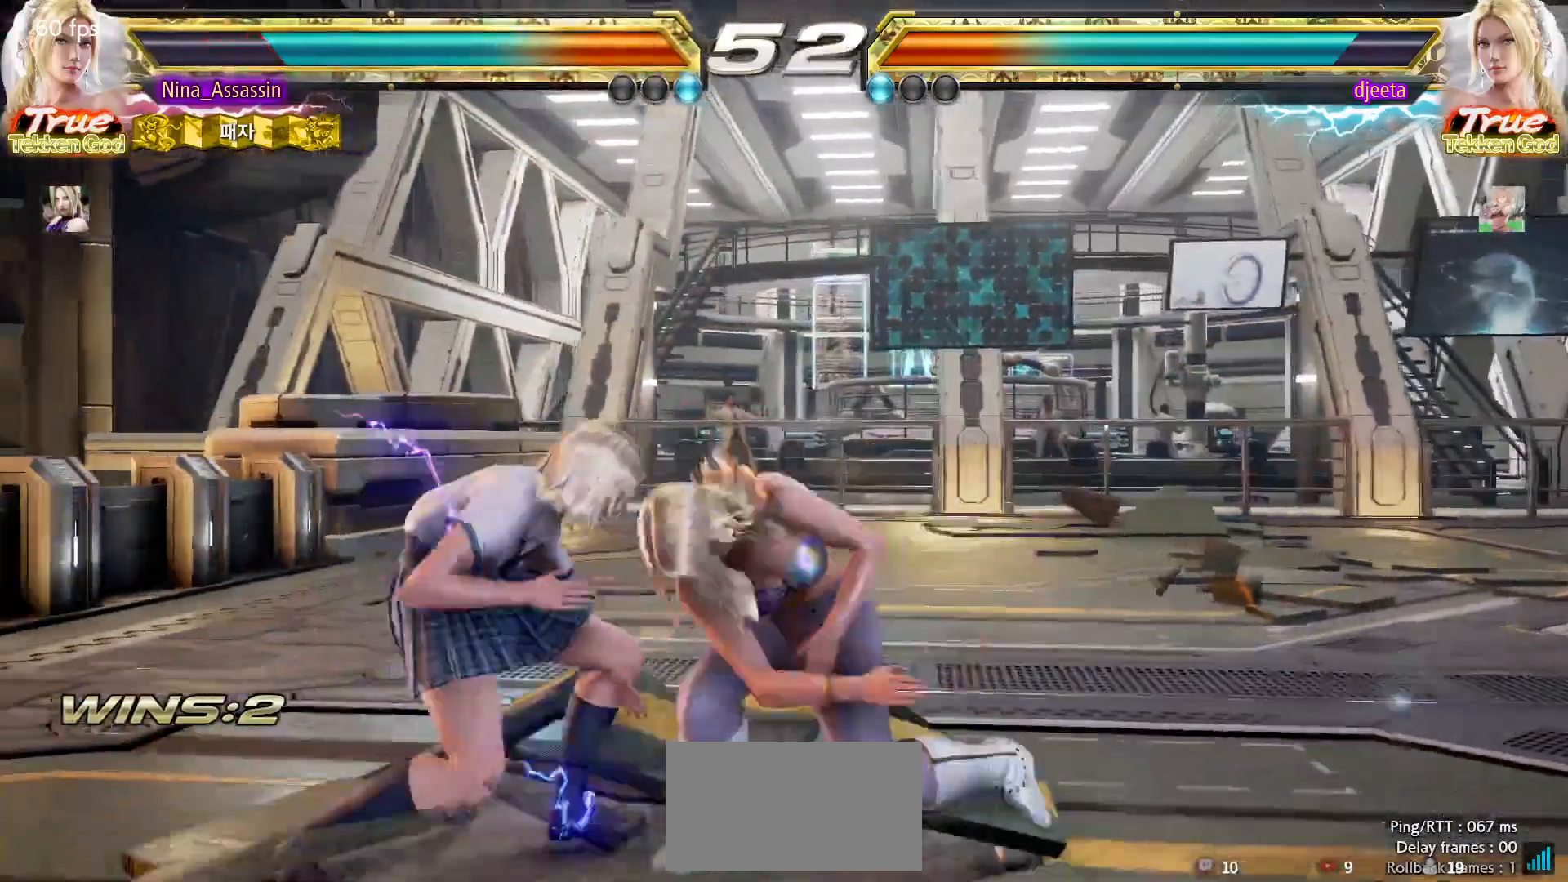
{"buttons": [], "left_stick": "down-right", "events": [[250, "left_stick", "center"], [383, "left_stick", "down-right"], [417, "SQUARE", "down"], [483, "SQUARE", "up"]]}
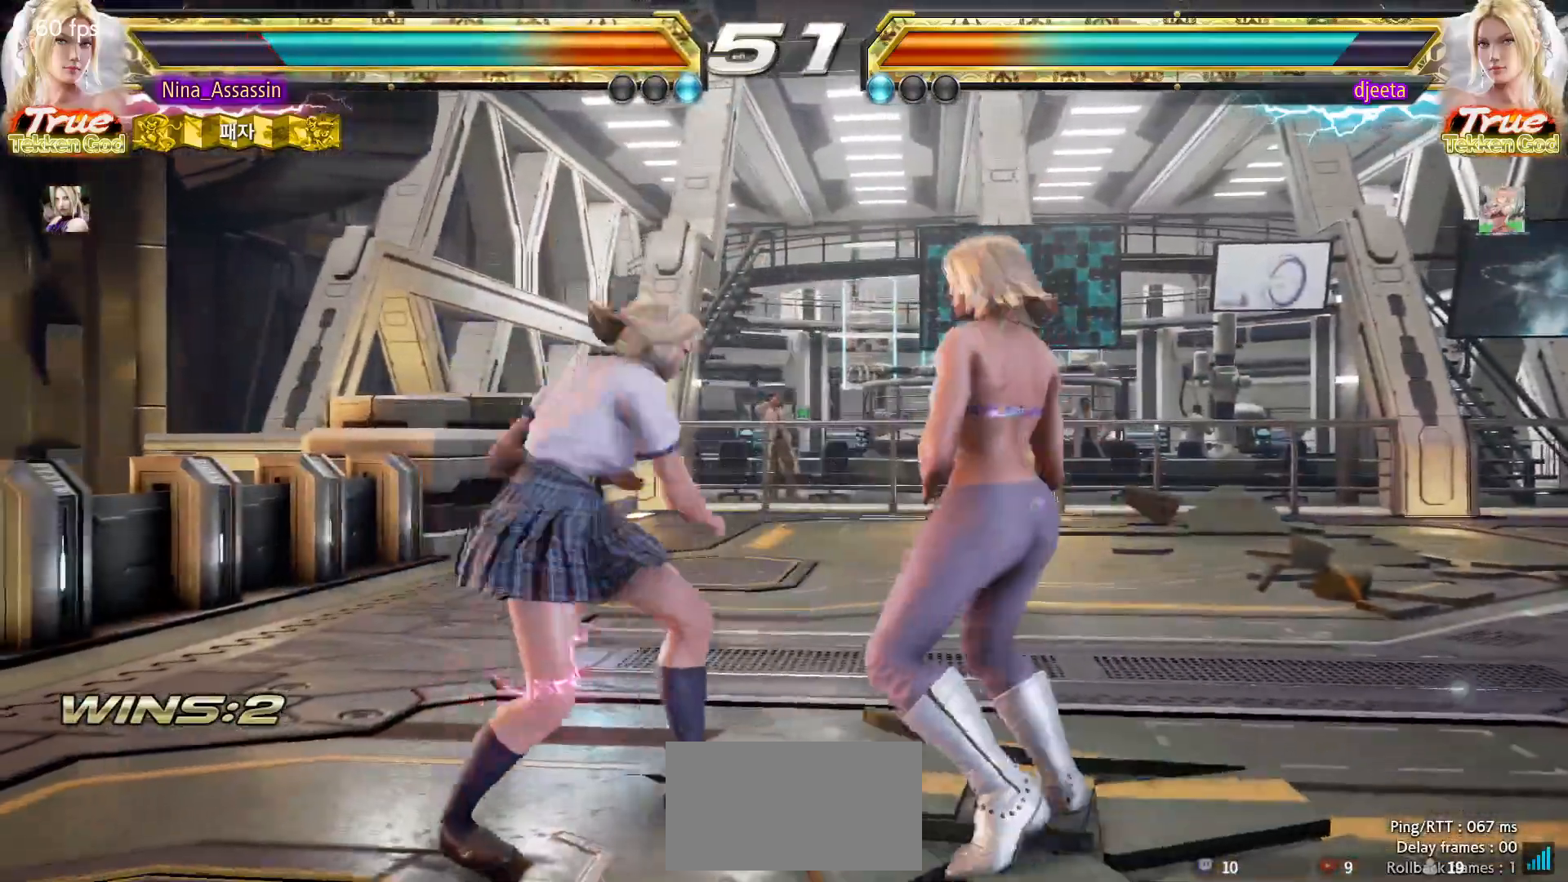
{"buttons": [], "left_stick": "center", "events": [[67, "left_stick", "center"], [383, "left_stick", "down"], [450, "left_stick", "center"]]}
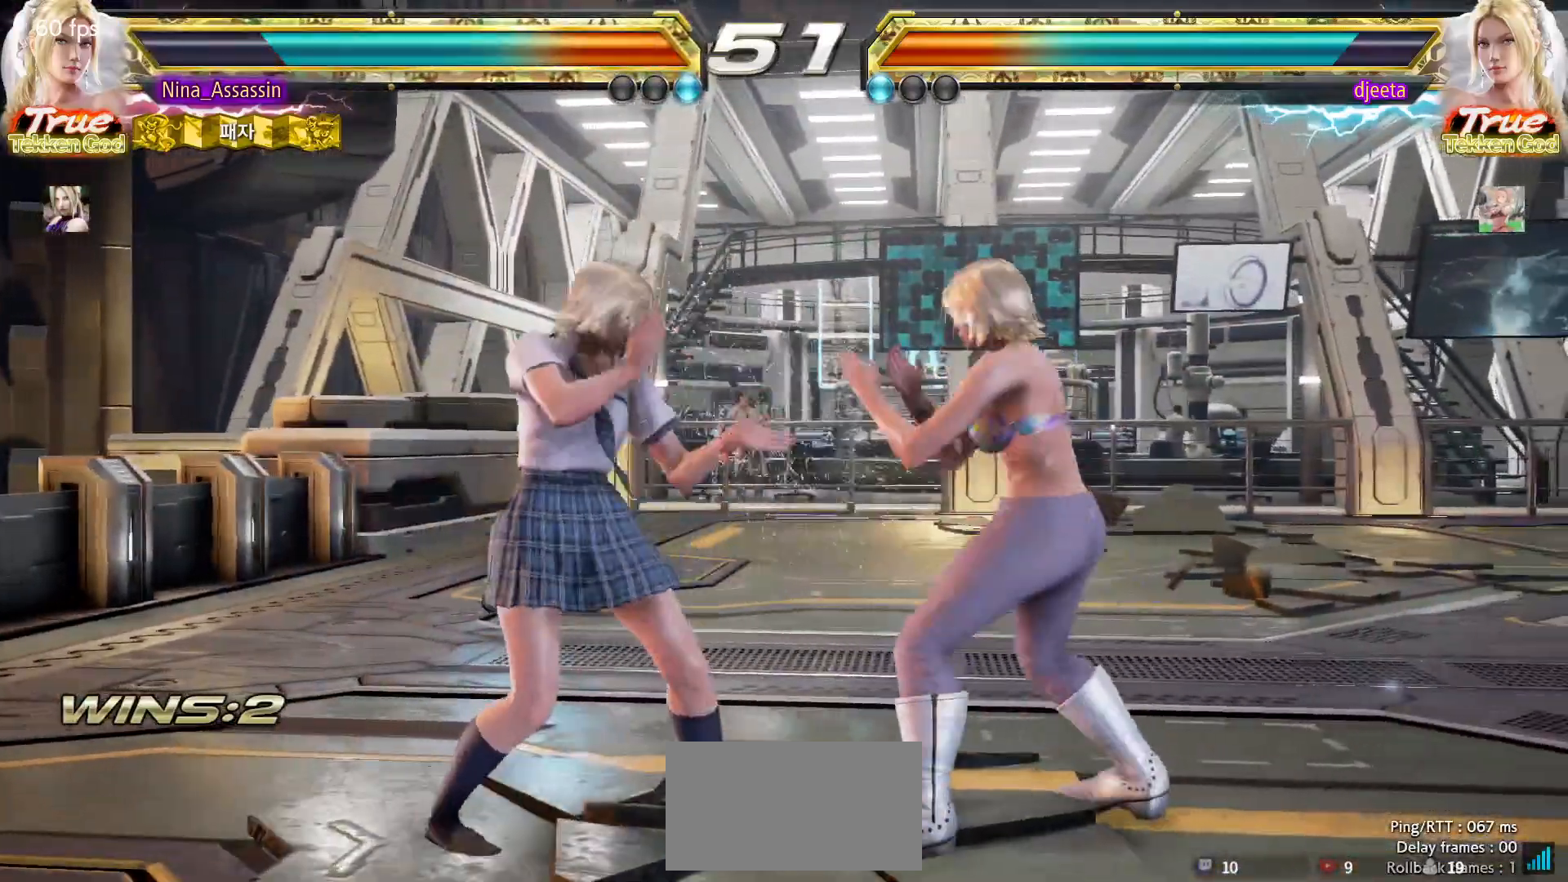
{"buttons": [], "left_stick": "center", "events": [[150, "left_stick", "left"], [250, "left_stick", "down-left"], [267, "CROSS", "down"], [333, "CROSS", "up"], [400, "CROSS", "down"], [450, "left_stick", "center"], [467, "CROSS", "up"]]}
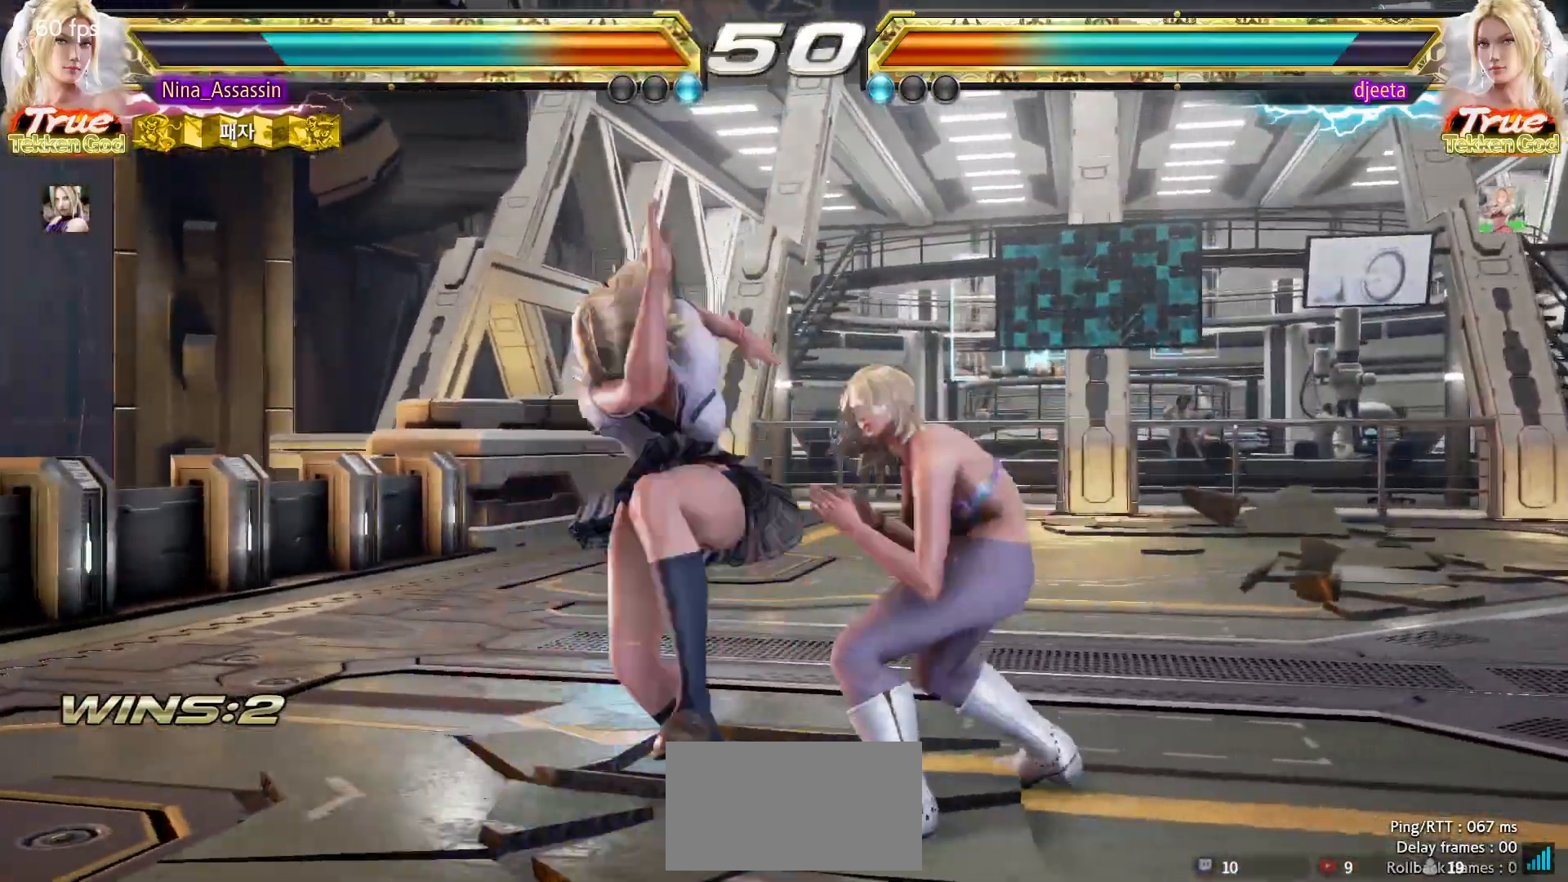
{"buttons": [], "left_stick": "center"}
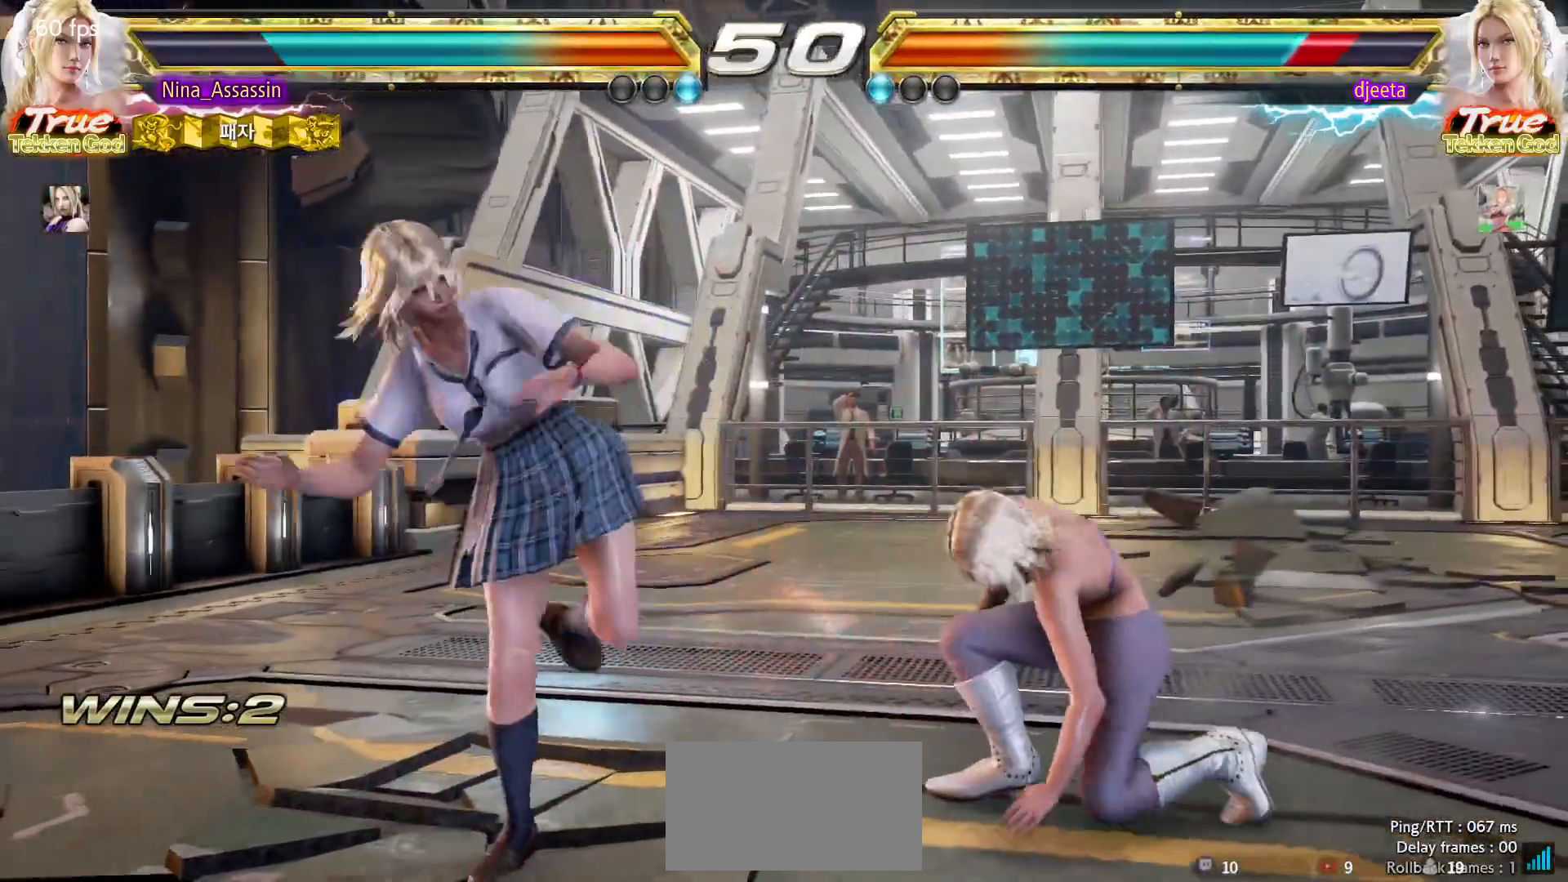
{"buttons": [], "left_stick": "center", "events": [[17, "left_stick", "down-right"], [33, "SQUARE", "down"], [117, "SQUARE", "up"], [183, "TRIANGLE", "down"], [200, "left_stick", "center"], [267, "TRIANGLE", "up"]]}
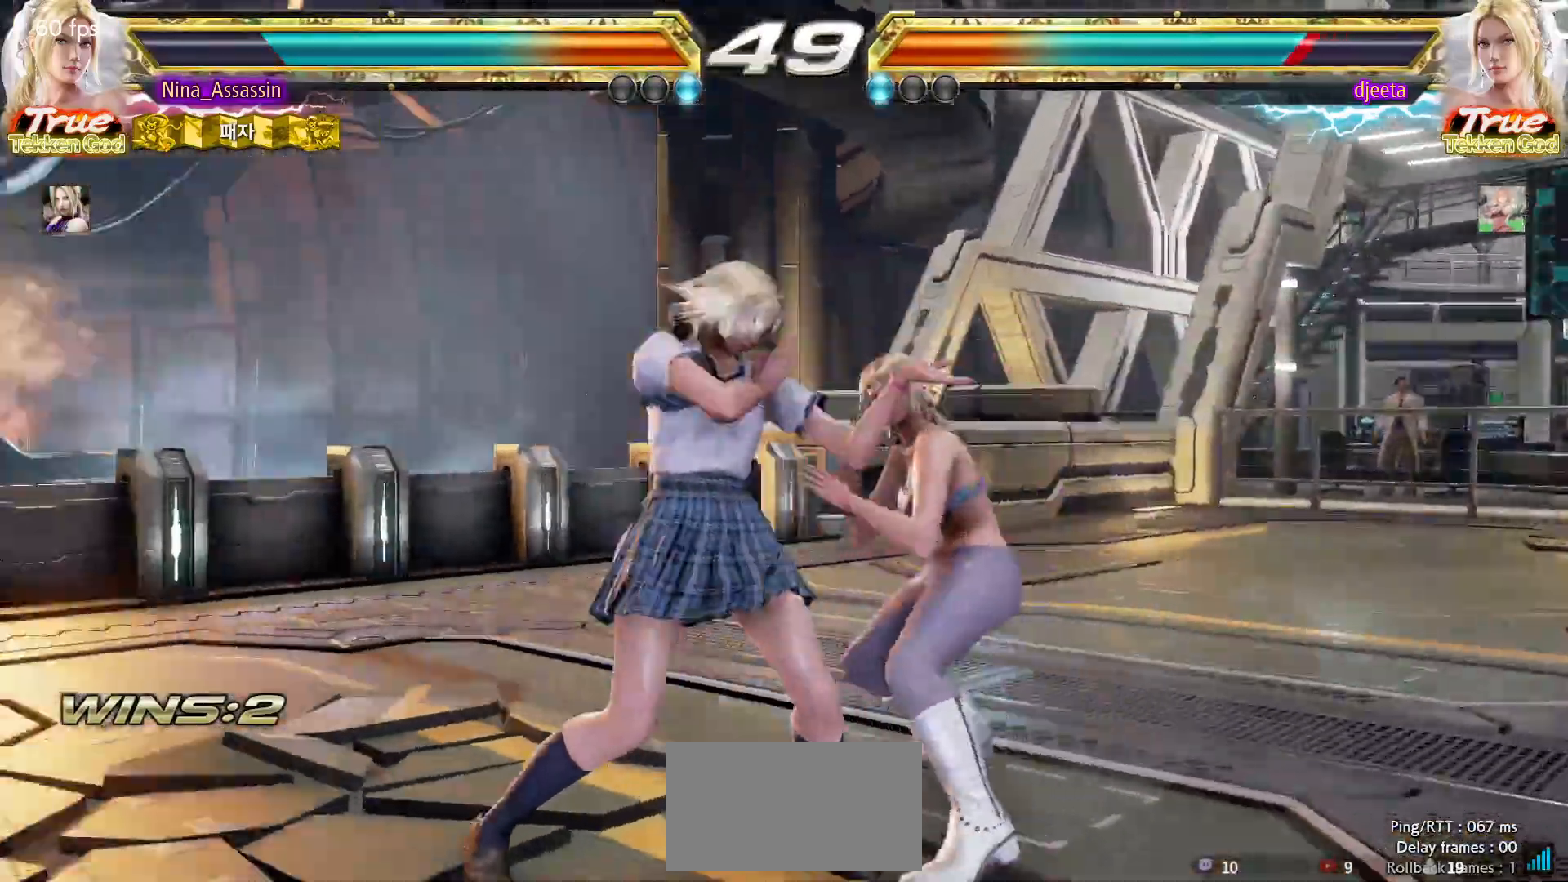
{"buttons": [], "left_stick": "left", "events": [[450, "left_stick", "left"]]}
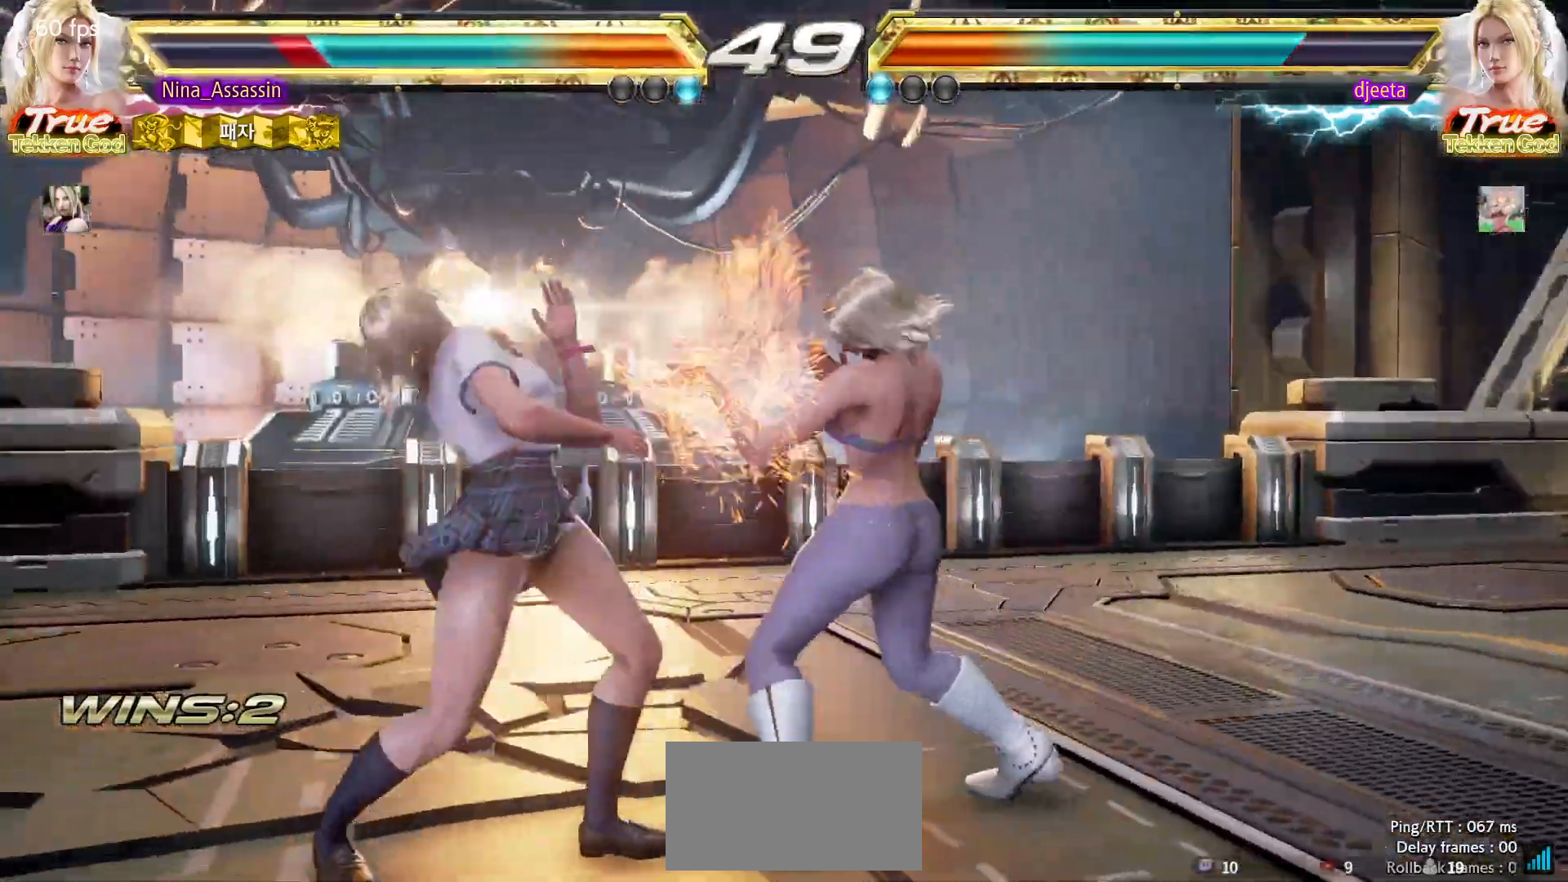
{"buttons": [], "left_stick": "left", "events": []}
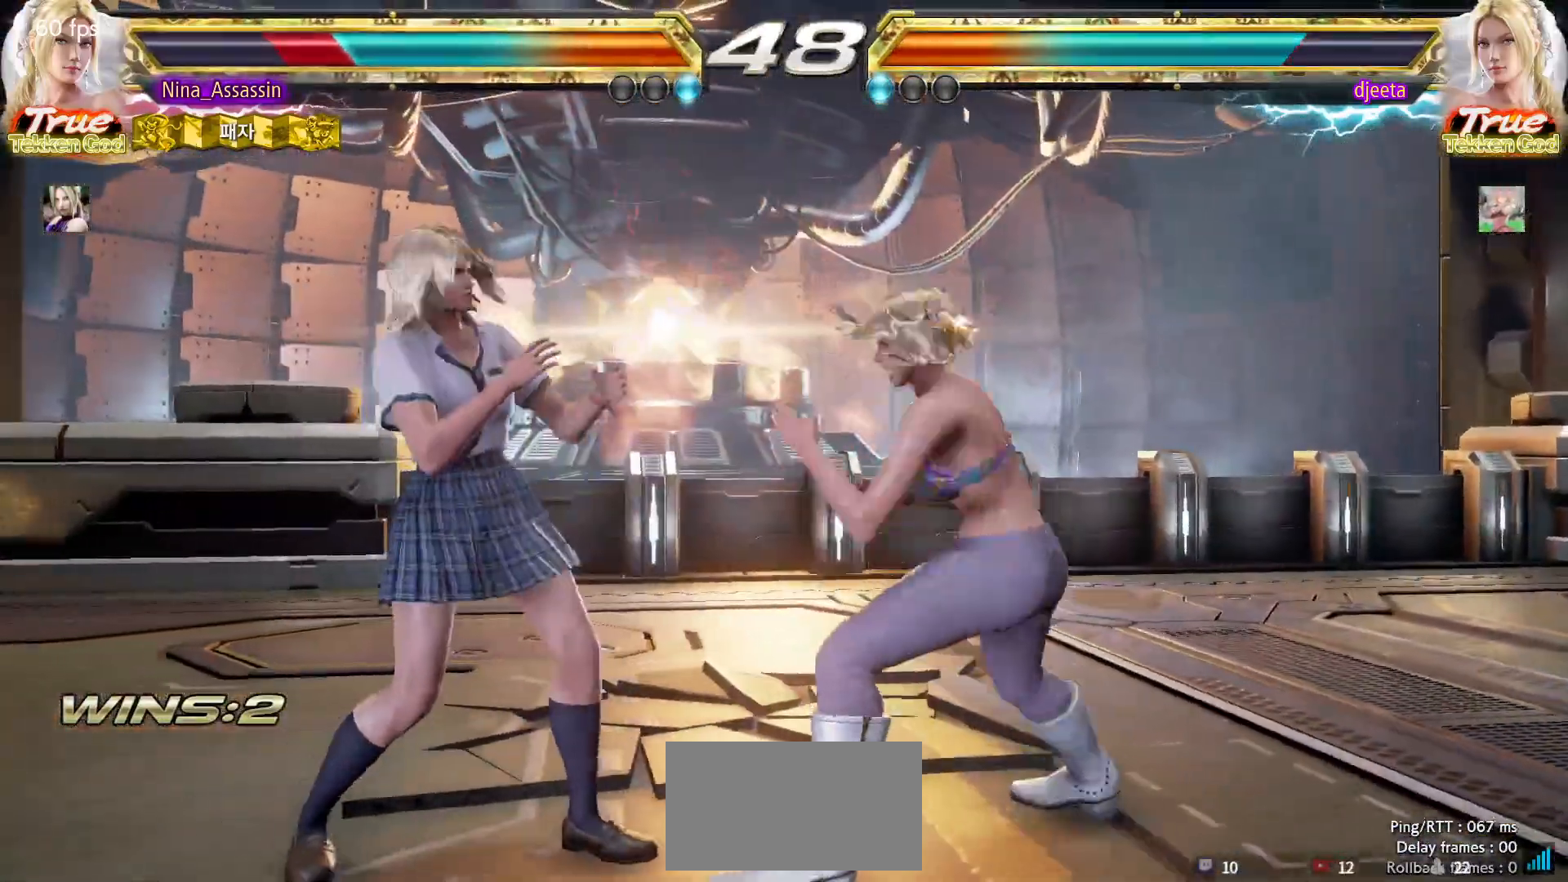
{"buttons": [], "left_stick": "left", "events": []}
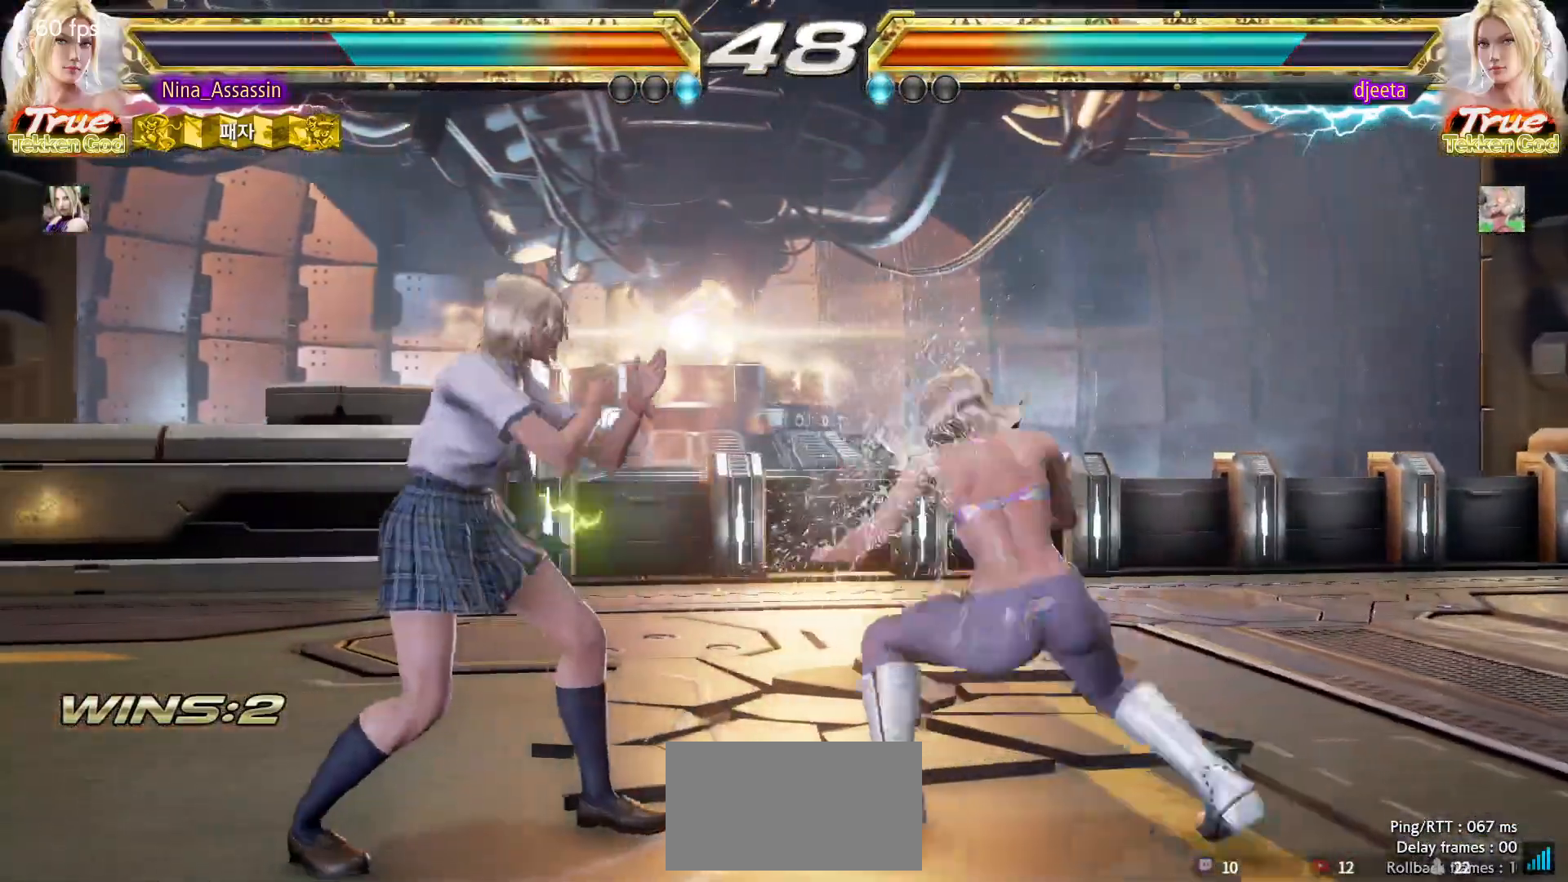
{"buttons": [], "left_stick": "center", "events": [[500, "left_stick", "center"]]}